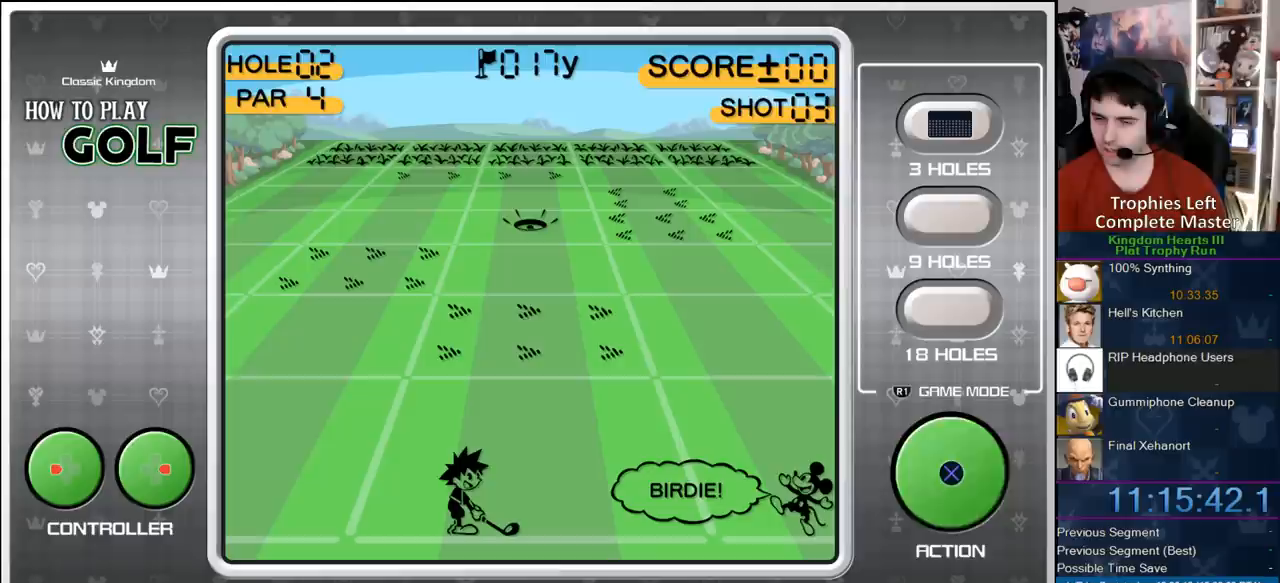
Gameplay with a controller (PlayStation layout); each line is a JSON object with the inputs held at the frame after it (dt_ms = milliseconds from this image to that frame). "events" lists button and stick changes between this image and that frame as [ms after this image, input, new state], when the widget could be followed in between. Not read: L3 R3 left_stick.
{"dt_ms": 500, "buttons": ["CIRCLE"], "right_stick": "center", "events": [[67, "CIRCLE", "down"], [183, "CIRCLE", "up"], [283, "CIRCLE", "down"], [333, "CIRCLE", "up"], [417, "CIRCLE", "down"]]}
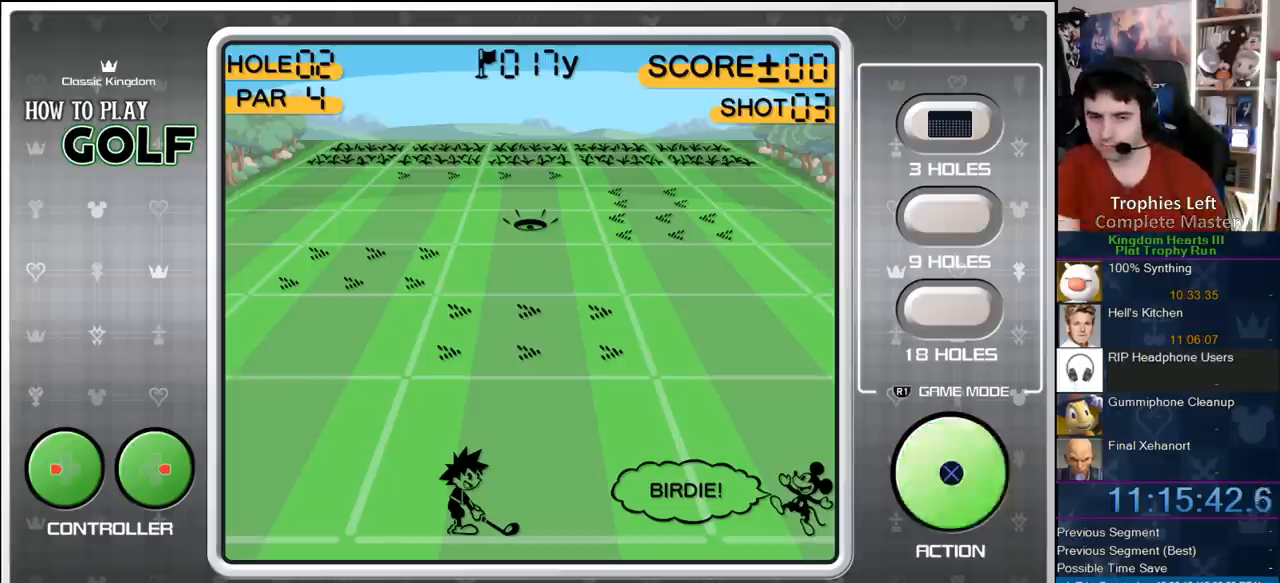
{"dt_ms": 500, "buttons": ["CIRCLE"], "right_stick": "center", "events": [[217, "CIRCLE", "up"], [317, "CIRCLE", "down"], [400, "CIRCLE", "up"], [467, "CIRCLE", "down"]]}
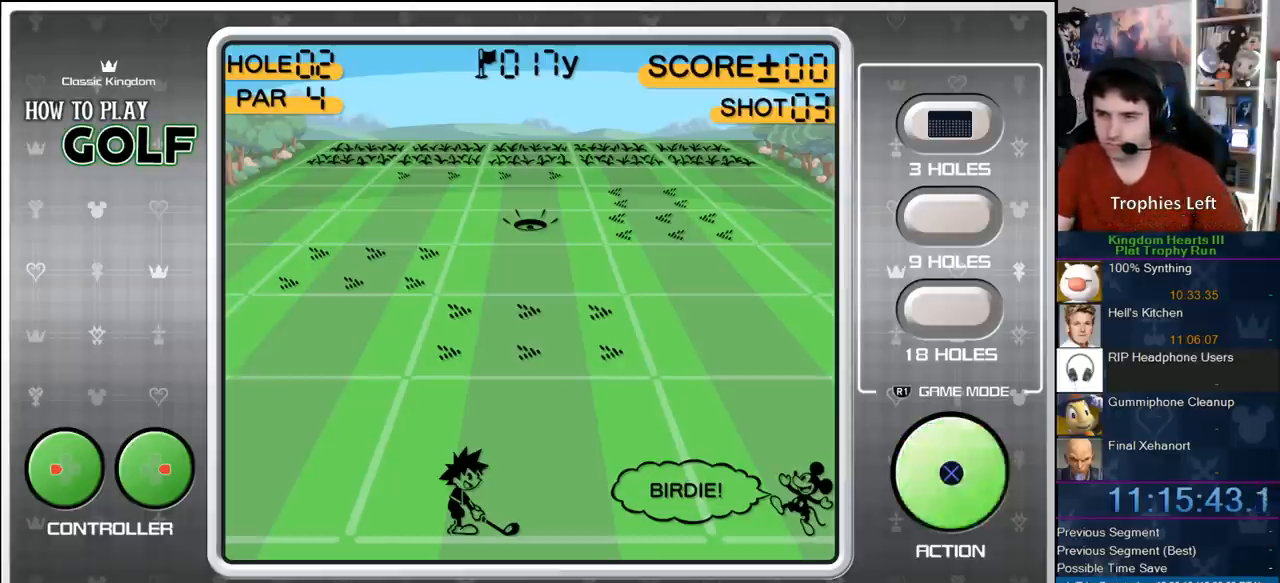
{"dt_ms": 500, "buttons": ["CIRCLE"], "right_stick": "center", "events": [[83, "CIRCLE", "up"], [167, "CIRCLE", "down"], [267, "CIRCLE", "up"], [317, "CIRCLE", "down"]]}
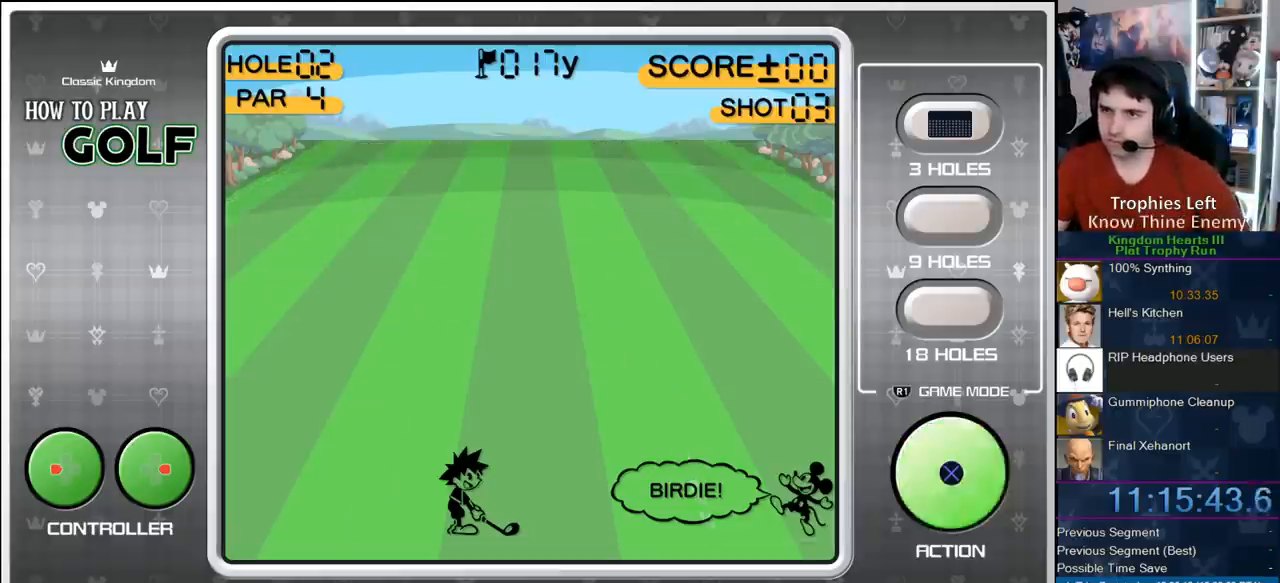
{"dt_ms": 500, "buttons": [], "right_stick": "center", "events": [[83, "CIRCLE", "up"], [167, "CIRCLE", "down"], [283, "CIRCLE", "up"], [433, "CIRCLE", "down"], [500, "CIRCLE", "up"]]}
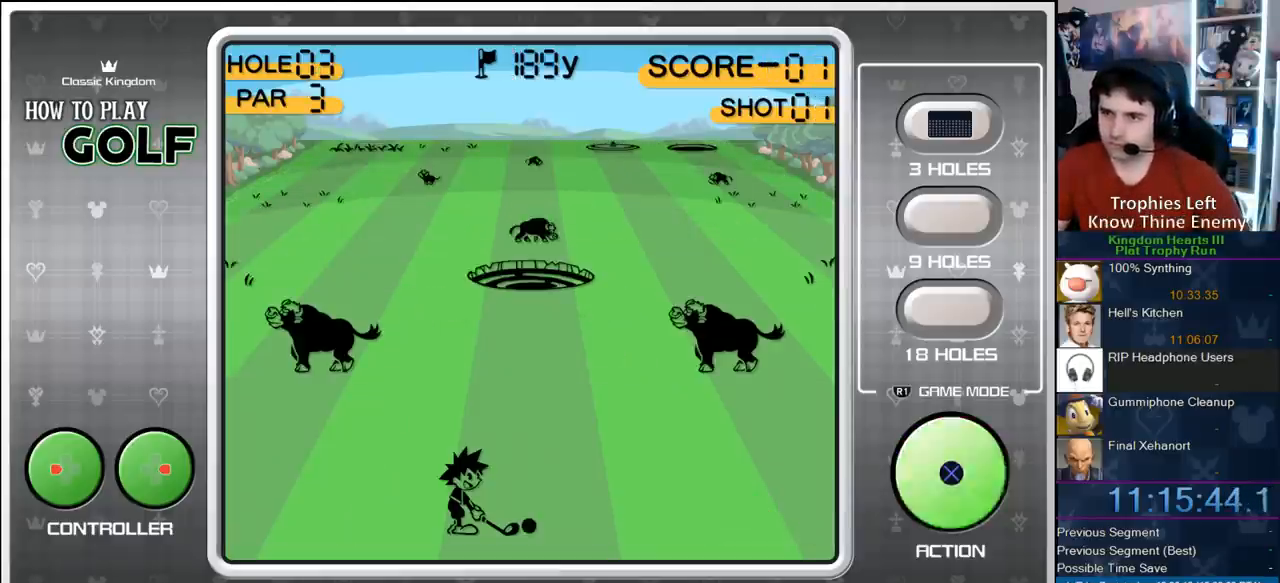
{"dt_ms": 500, "buttons": [], "right_stick": "center", "events": []}
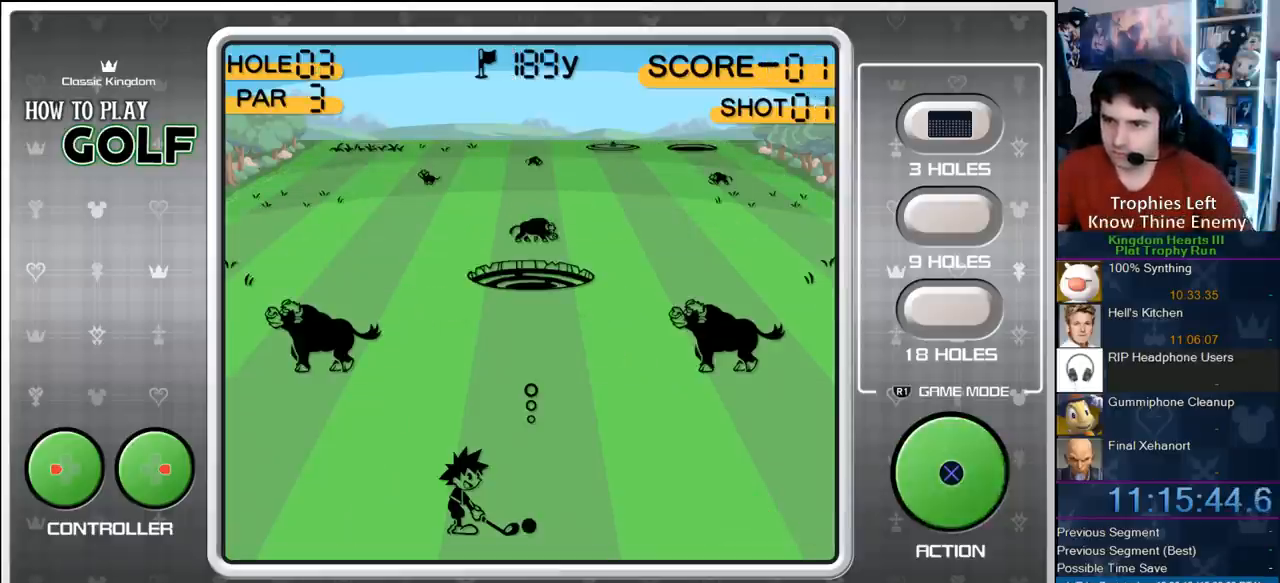
{"dt_ms": 500, "buttons": [], "right_stick": "center", "events": [[17, "CIRCLE", "down"], [117, "CIRCLE", "up"]]}
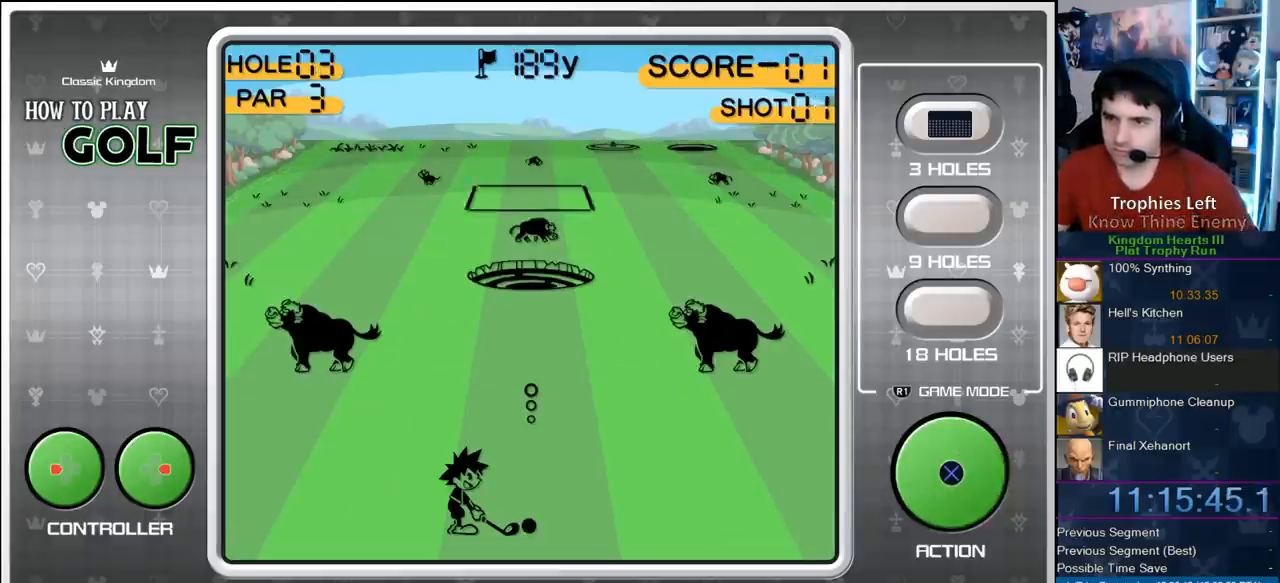
{"dt_ms": 500, "buttons": [], "right_stick": "center", "events": []}
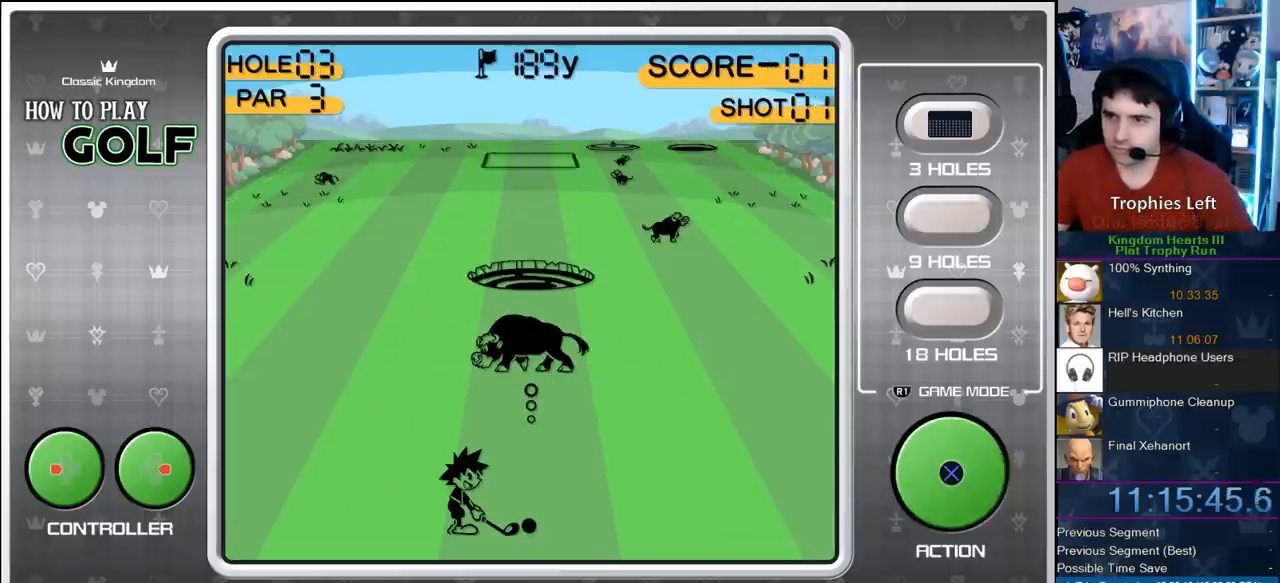
{"dt_ms": 500, "buttons": [], "right_stick": "center", "events": []}
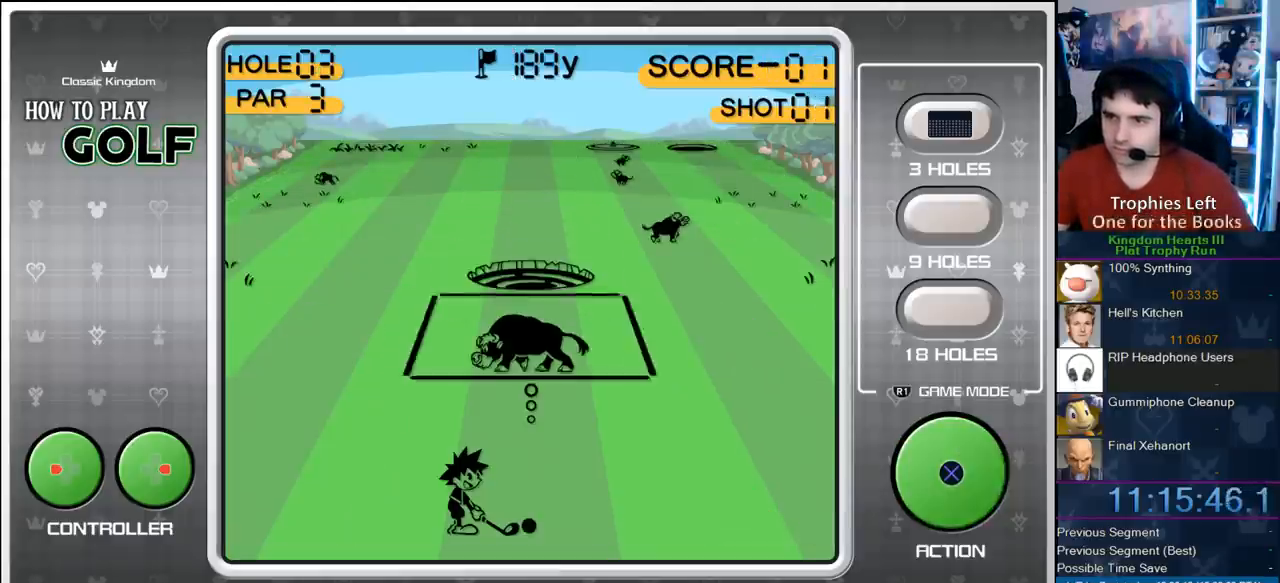
{"dt_ms": 1000, "buttons": [], "right_stick": "center", "events": [[517, "CIRCLE", "down"], [683, "CIRCLE", "up"]]}
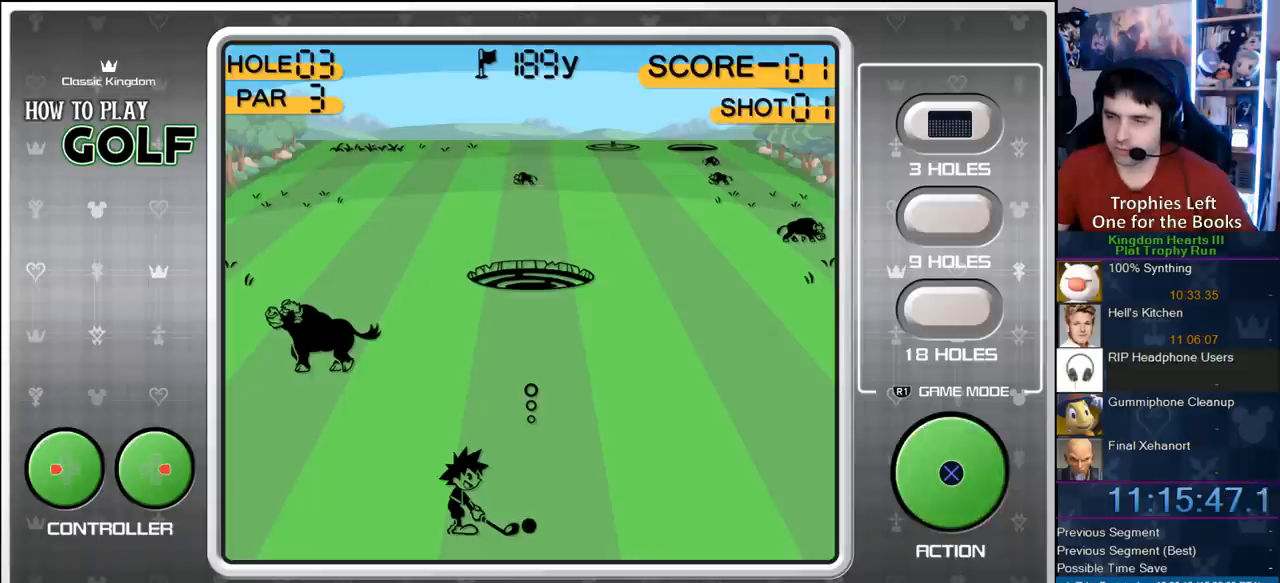
{"dt_ms": 500, "buttons": [], "right_stick": "center", "events": [[83, "CIRCLE", "down"], [267, "CIRCLE", "up"], [367, "CIRCLE", "down"], [500, "CIRCLE", "up"]]}
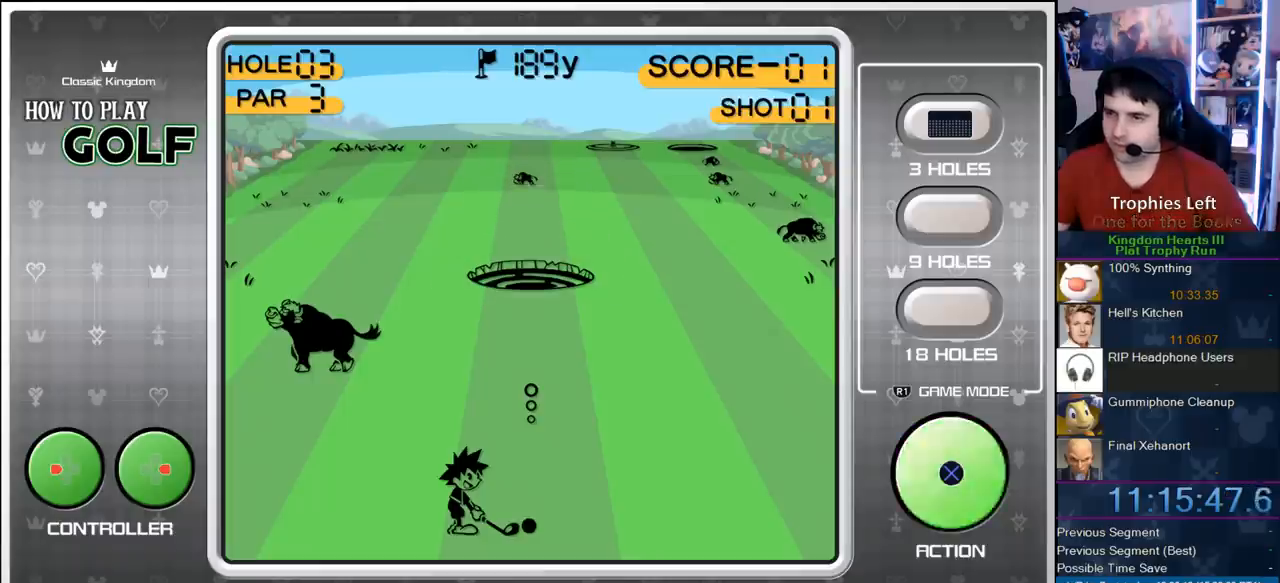
{"dt_ms": 500, "buttons": [], "right_stick": "center", "events": [[67, "CIRCLE", "down"], [150, "CIRCLE", "up"], [350, "CIRCLE", "down"], [467, "CIRCLE", "up"]]}
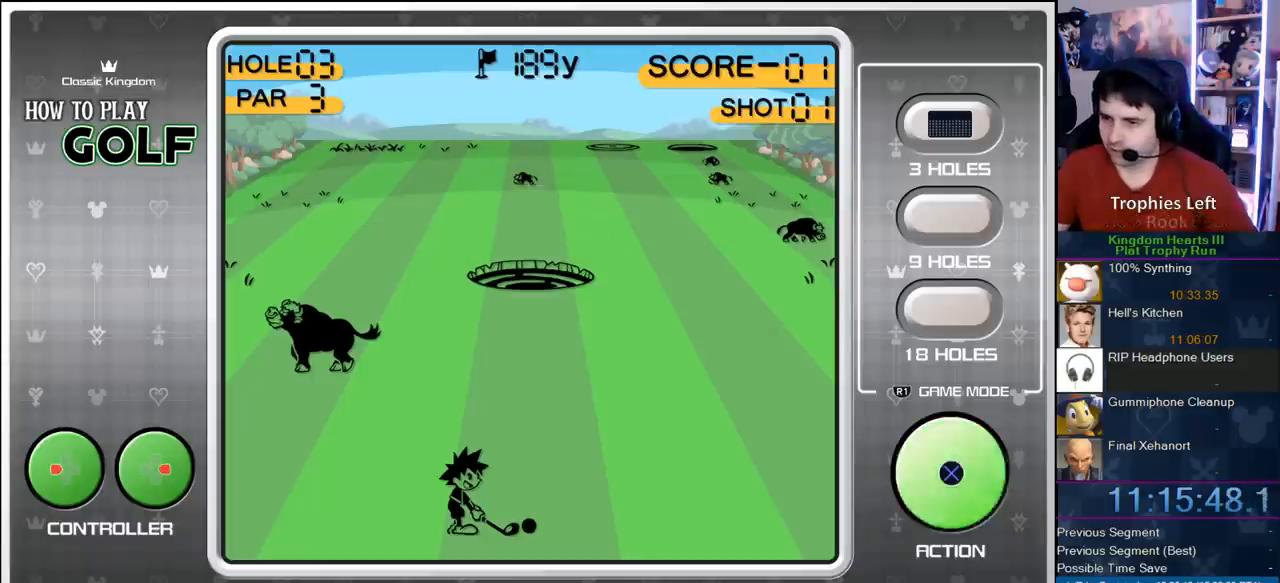
{"dt_ms": 500, "buttons": [], "right_stick": "center", "events": []}
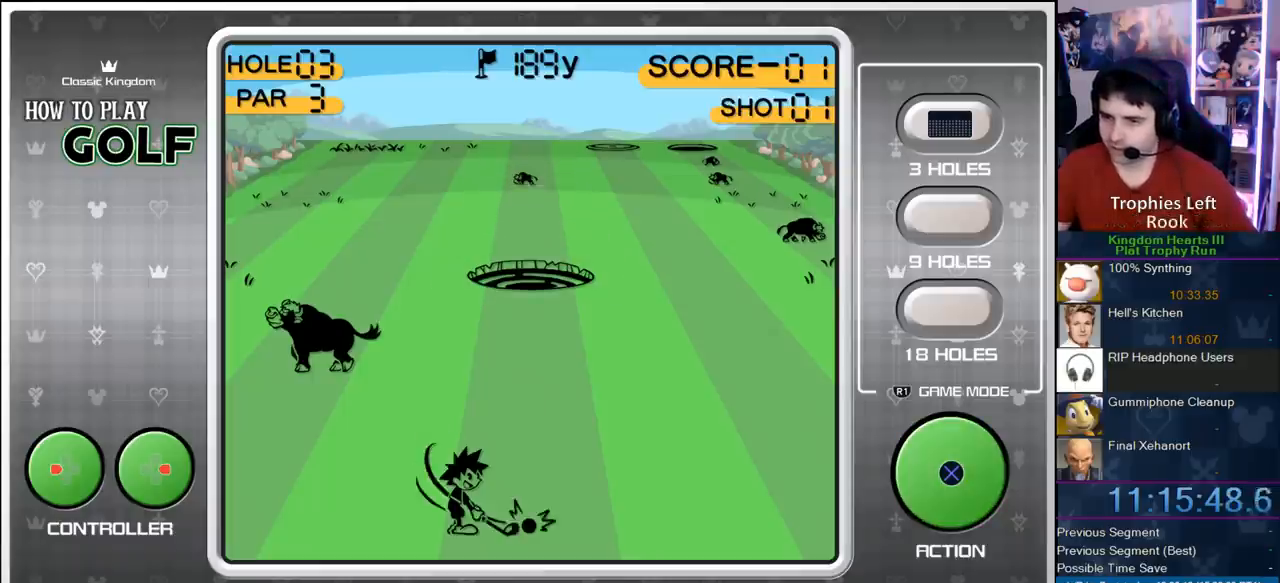
{"dt_ms": 500, "buttons": [], "right_stick": "center", "events": []}
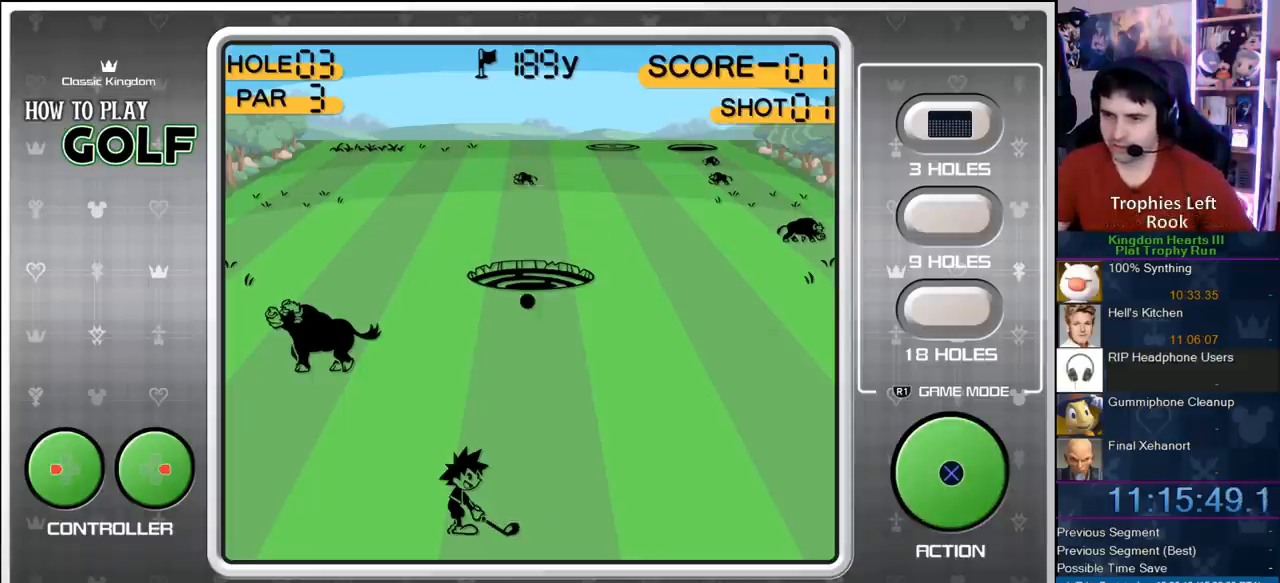
{"dt_ms": 500, "buttons": [], "right_stick": "center", "events": []}
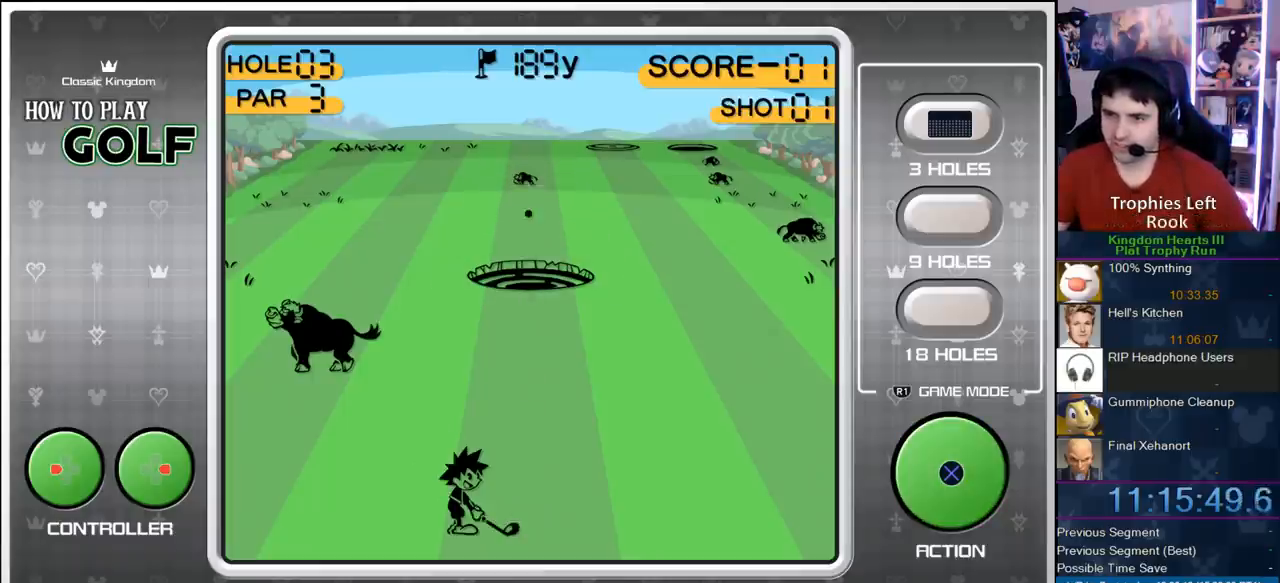
{"dt_ms": 500, "buttons": [], "right_stick": "center", "events": []}
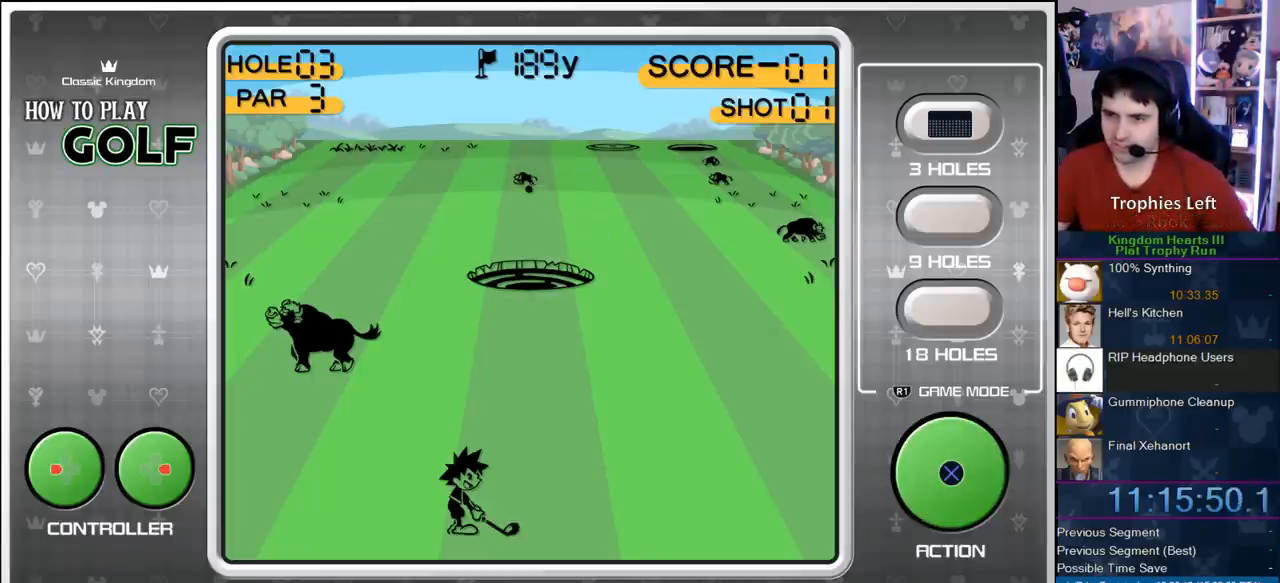
{"dt_ms": 500, "buttons": [], "right_stick": "center", "events": []}
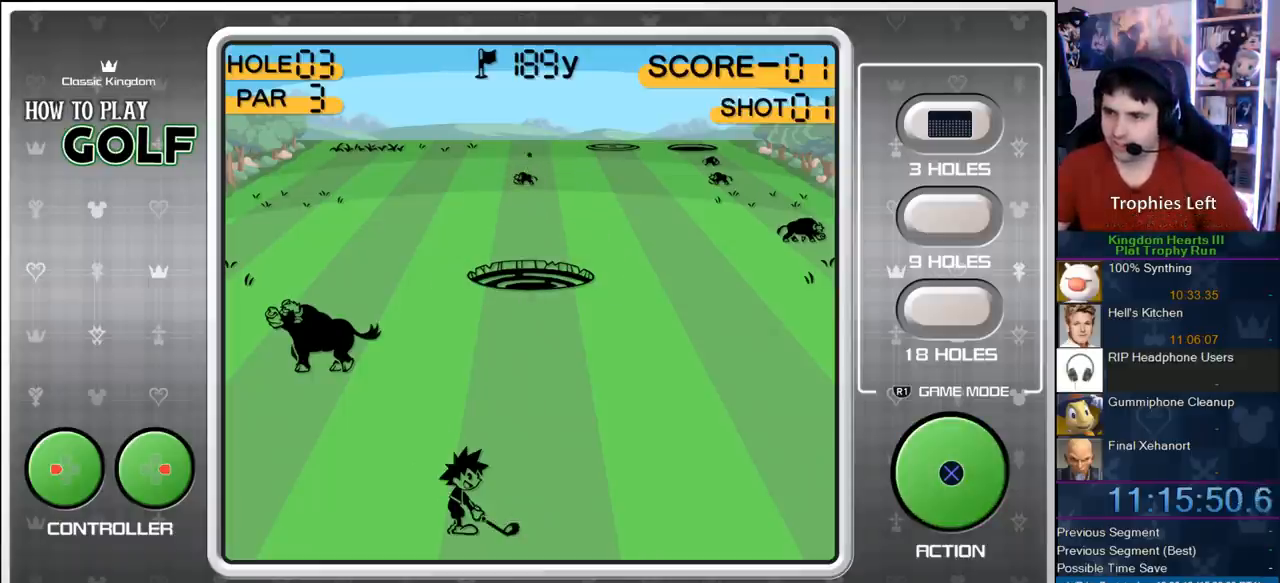
{"dt_ms": 500, "buttons": [], "right_stick": "center", "events": []}
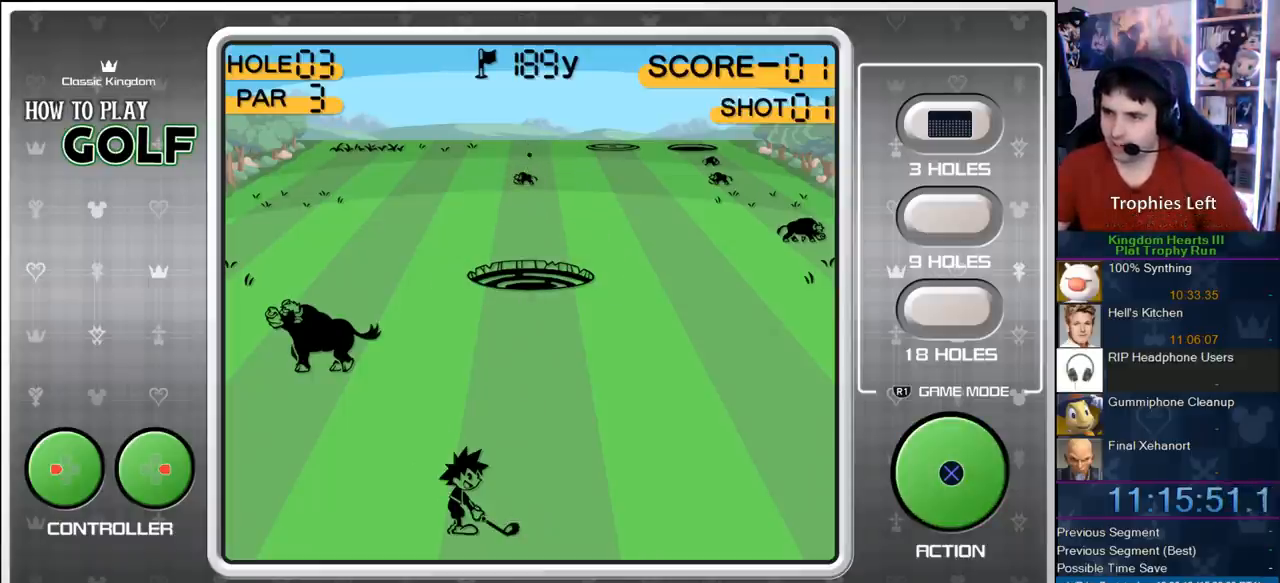
{"dt_ms": 500, "buttons": [], "right_stick": "center", "events": []}
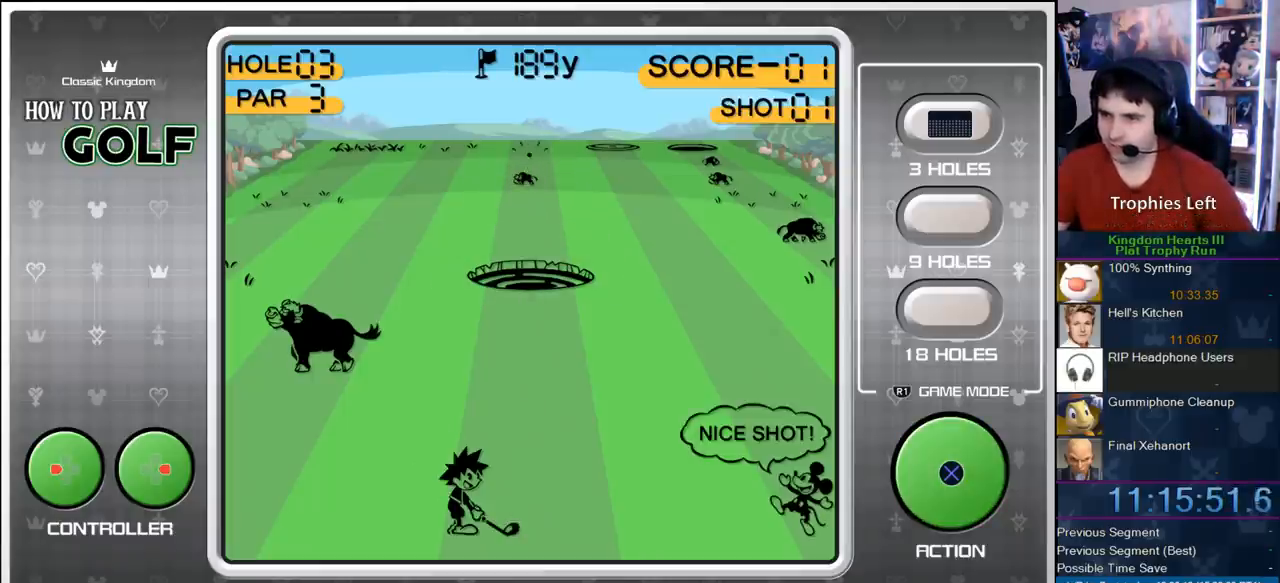
{"dt_ms": 500, "buttons": ["CIRCLE"], "right_stick": "center", "events": [[483, "CIRCLE", "down"]]}
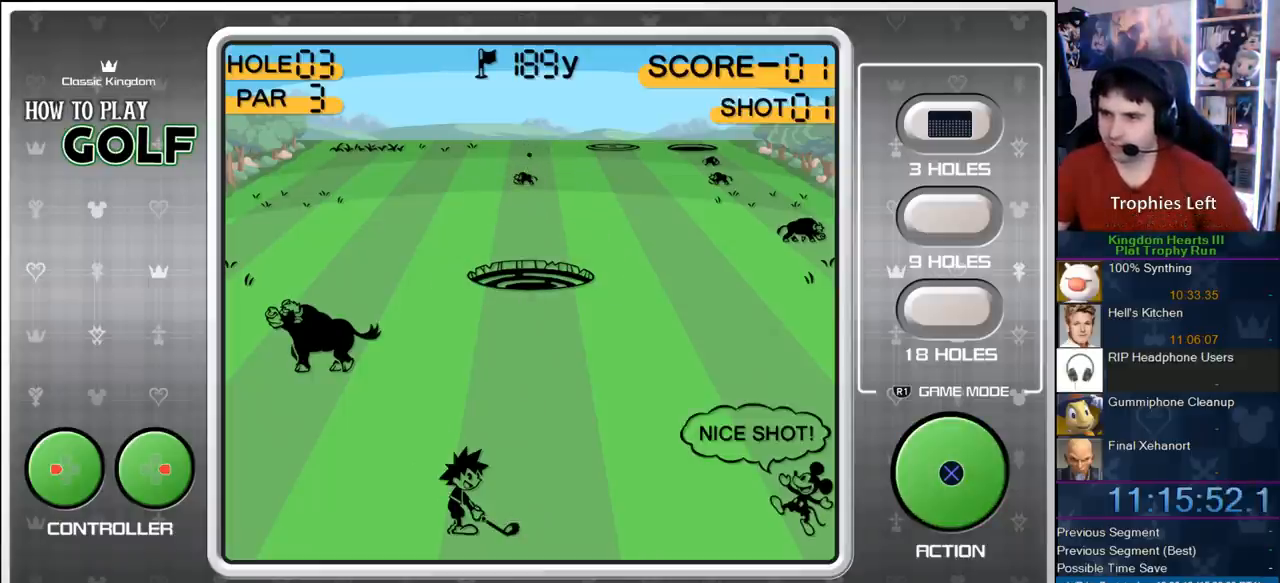
{"dt_ms": 500, "buttons": [], "right_stick": "center", "events": [[117, "CIRCLE", "up"], [267, "CIRCLE", "down"], [317, "CIRCLE", "up"], [383, "CIRCLE", "down"], [500, "CIRCLE", "up"]]}
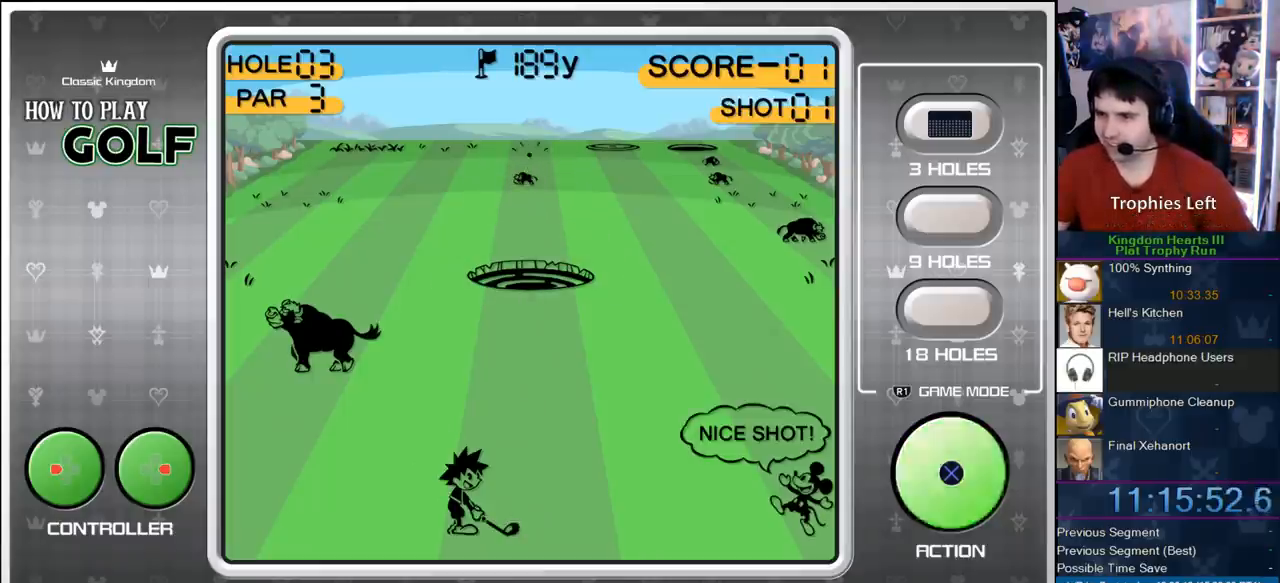
{"dt_ms": 500, "buttons": ["CIRCLE"], "right_stick": "center", "events": [[117, "CIRCLE", "down"], [183, "CIRCLE", "up"], [433, "CIRCLE", "down"]]}
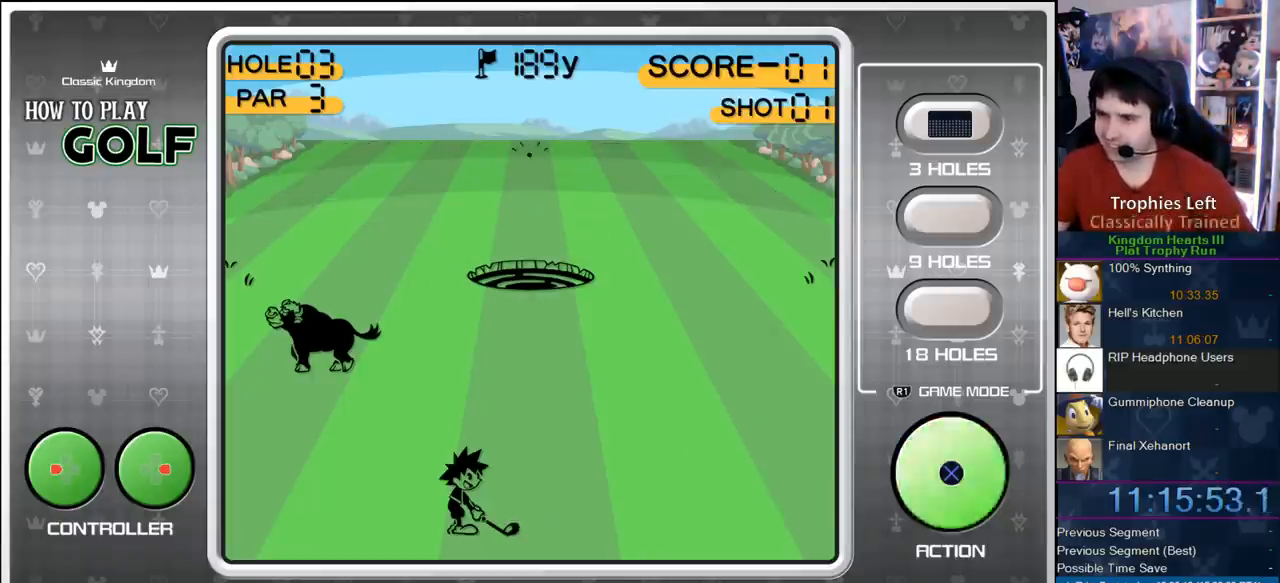
{"dt_ms": 500, "buttons": [], "right_stick": "center", "events": [[50, "CIRCLE", "up"]]}
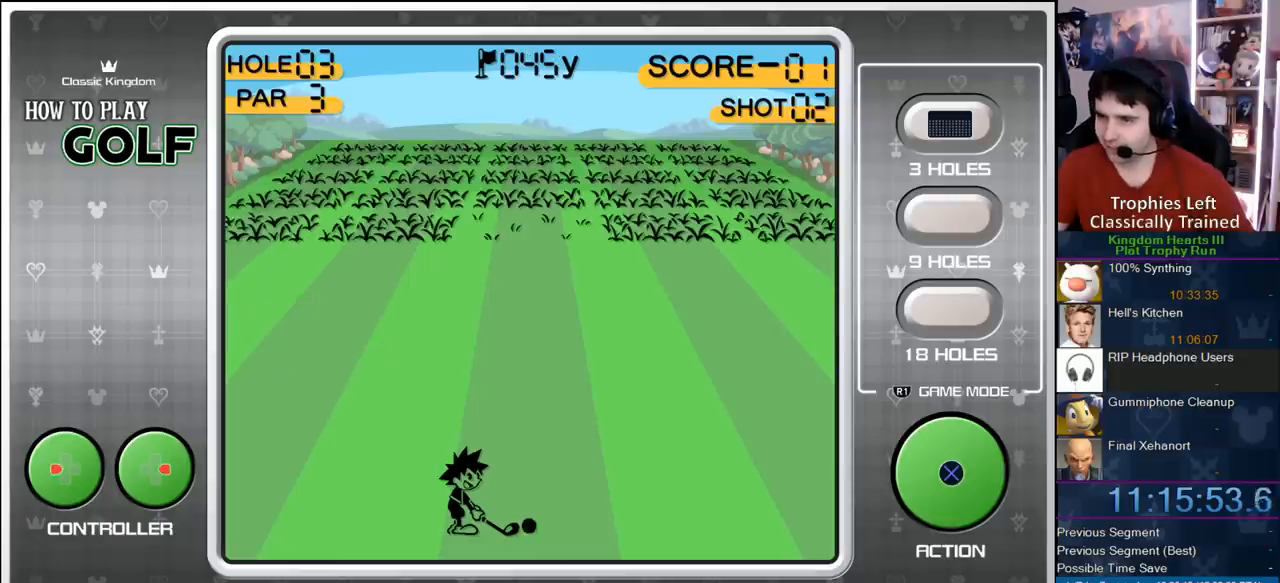
{"dt_ms": 500, "buttons": [], "right_stick": "center", "events": []}
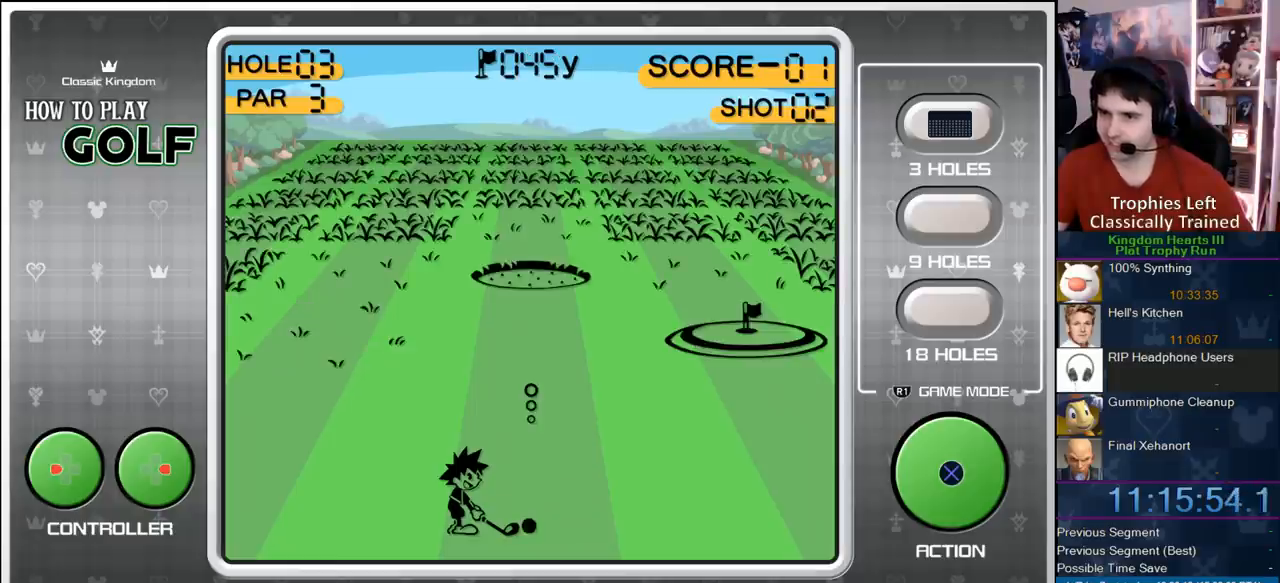
{"dt_ms": 1000, "buttons": [], "right_stick": "center", "events": []}
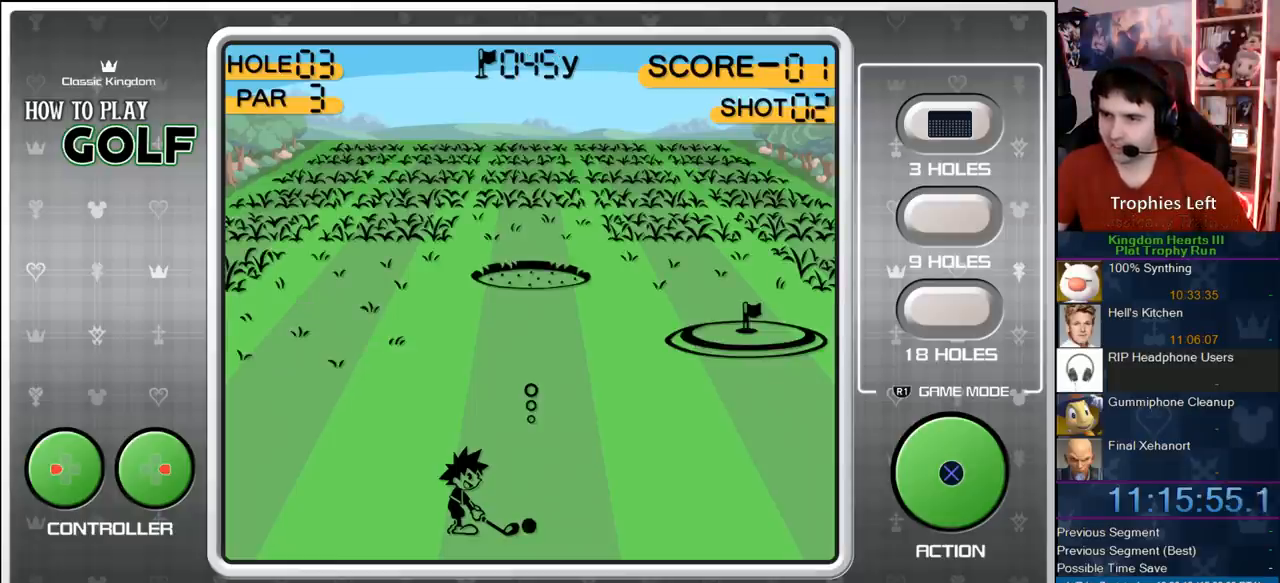
{"dt_ms": 500, "buttons": ["DPAD_RIGHT"], "right_stick": "center", "events": [[17, "DPAD_RIGHT", "down"], [117, "DPAD_RIGHT", "up"], [167, "DPAD_RIGHT", "down"], [267, "DPAD_RIGHT", "up"], [333, "DPAD_RIGHT", "down"], [433, "DPAD_RIGHT", "up"], [483, "DPAD_RIGHT", "down"]]}
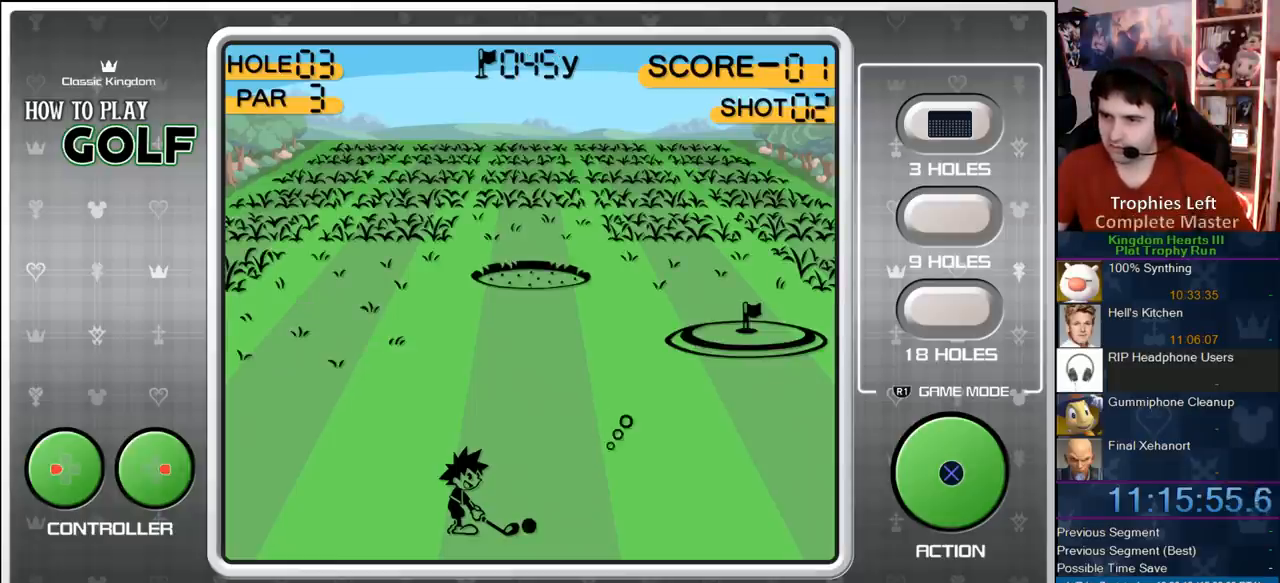
{"dt_ms": 500, "buttons": [], "right_stick": "center", "events": [[50, "DPAD_RIGHT", "up"], [133, "DPAD_RIGHT", "down"], [283, "DPAD_RIGHT", "up"]]}
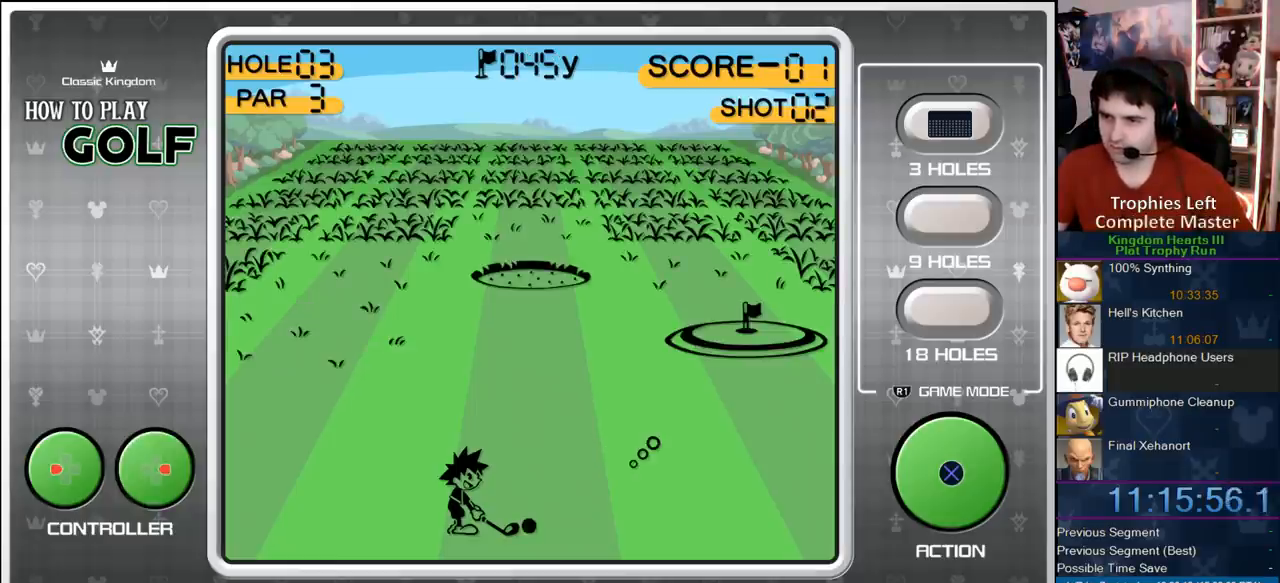
{"dt_ms": 500, "buttons": [], "right_stick": "center", "events": [[17, "CIRCLE", "down"], [133, "CIRCLE", "up"]]}
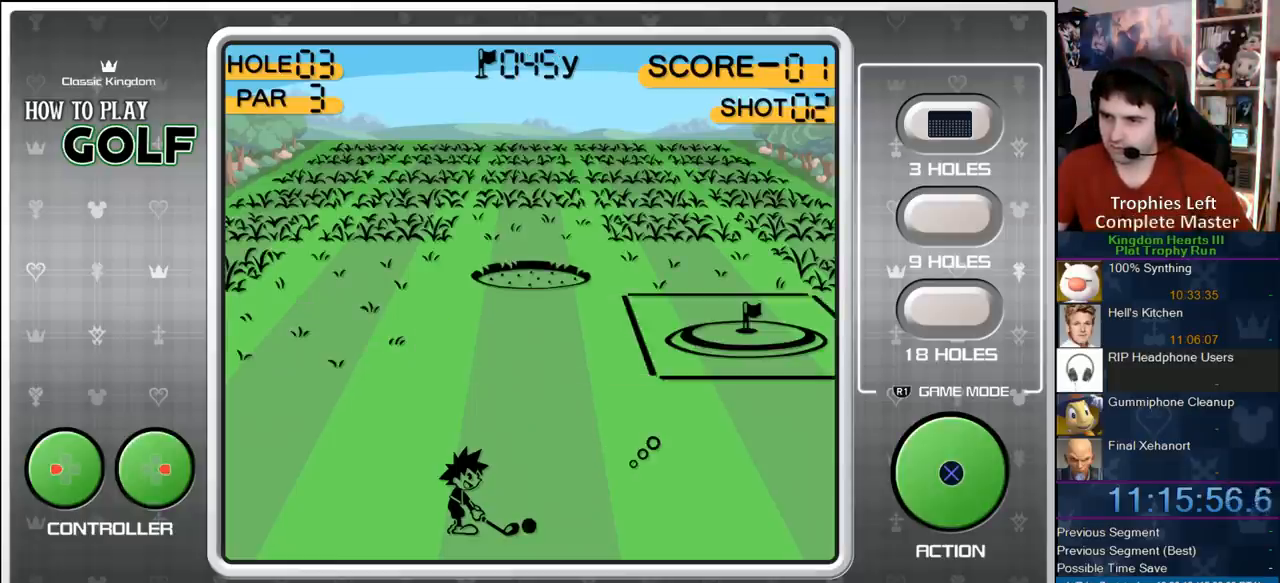
{"dt_ms": 500, "buttons": [], "right_stick": "center", "events": []}
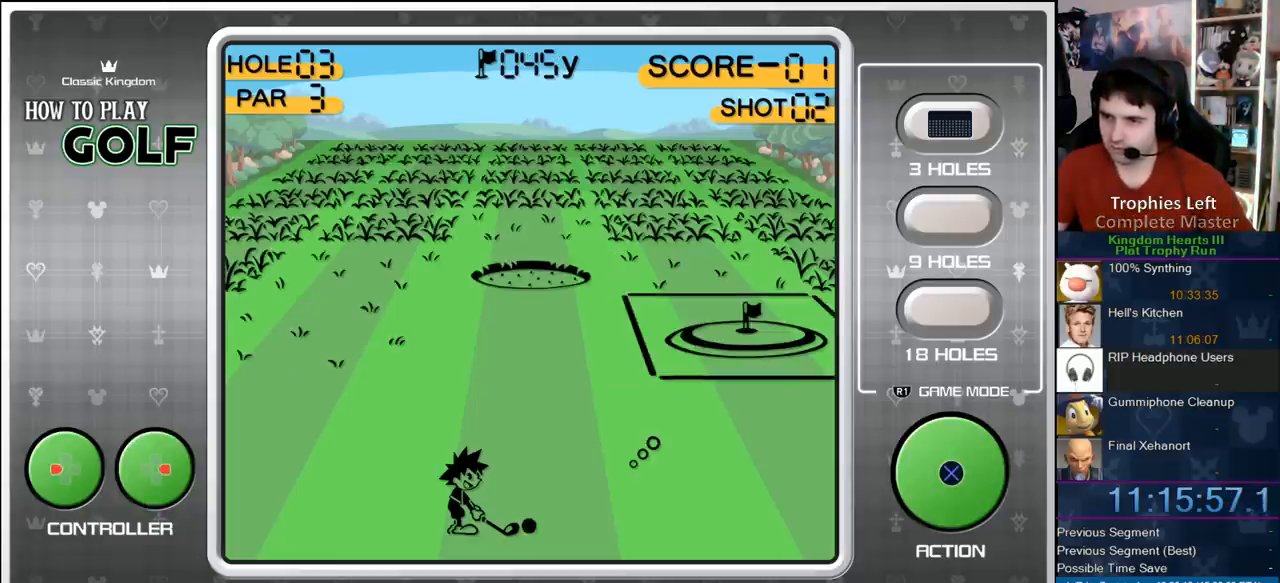
{"dt_ms": 500, "buttons": [], "right_stick": "center", "events": []}